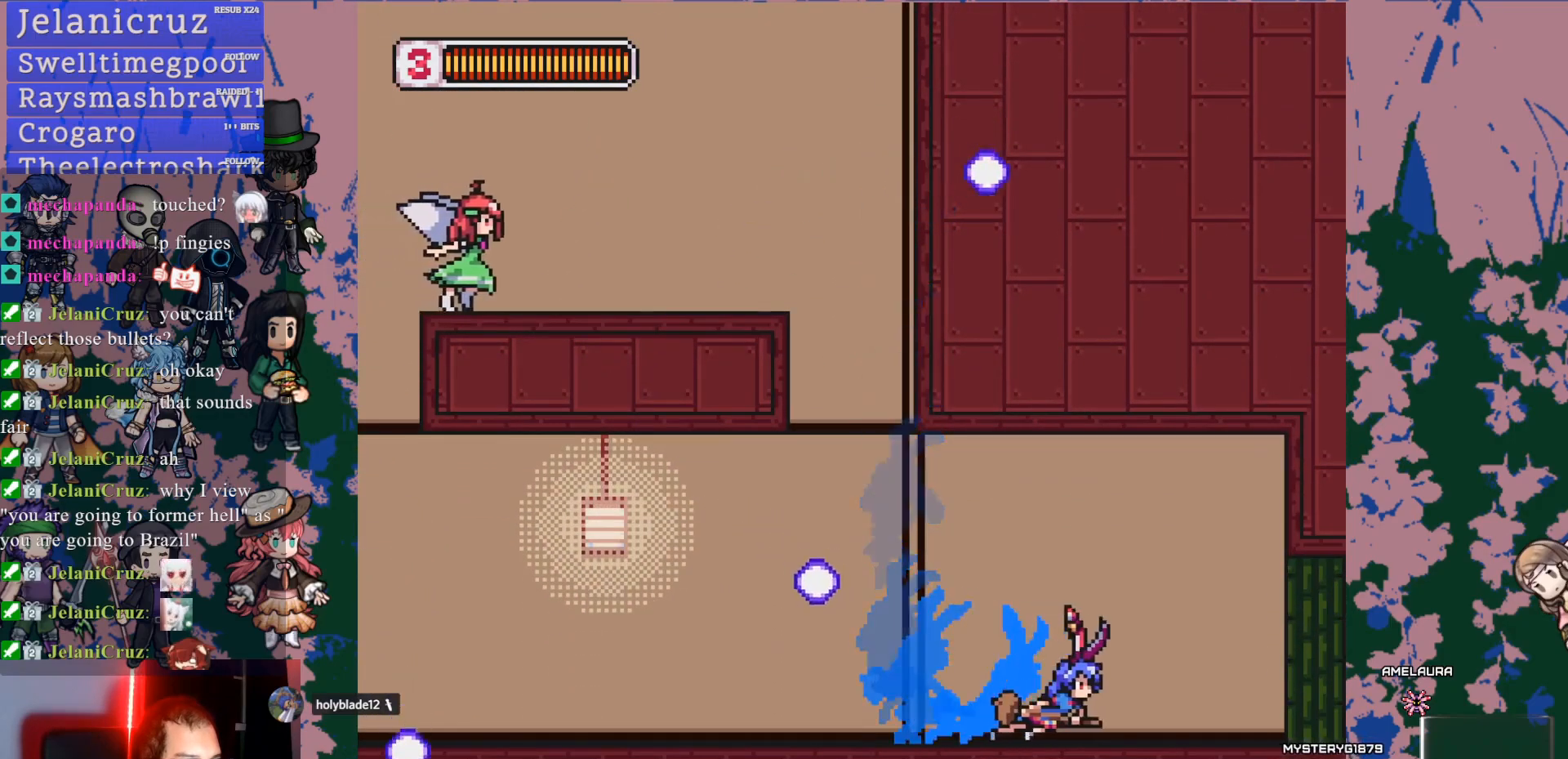
Gameplay with a controller (PlayStation layout); each line is a JSON object with the inputs held at the frame after it. "events" lists button and stick changes between this image and that frame as [ms after this image, input, new state], when the widget could be followed in between. Not read: L3 R3.
{"buttons": [], "left_stick": "center", "right_stick": "center", "events": [[483, "L1", "up"], [500, "DPAD_RIGHT", "up"]]}
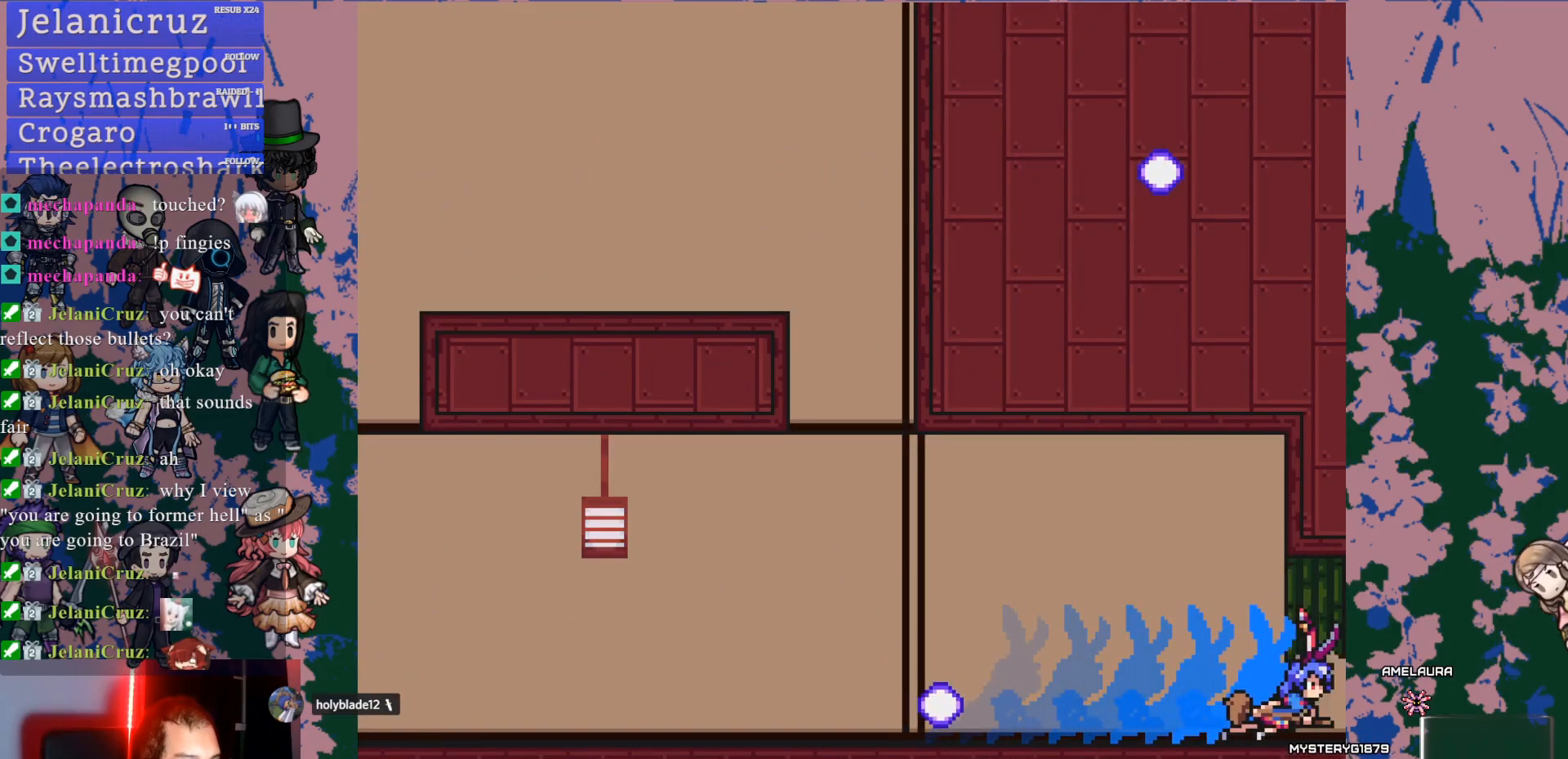
{"buttons": [], "left_stick": "center", "right_stick": "center"}
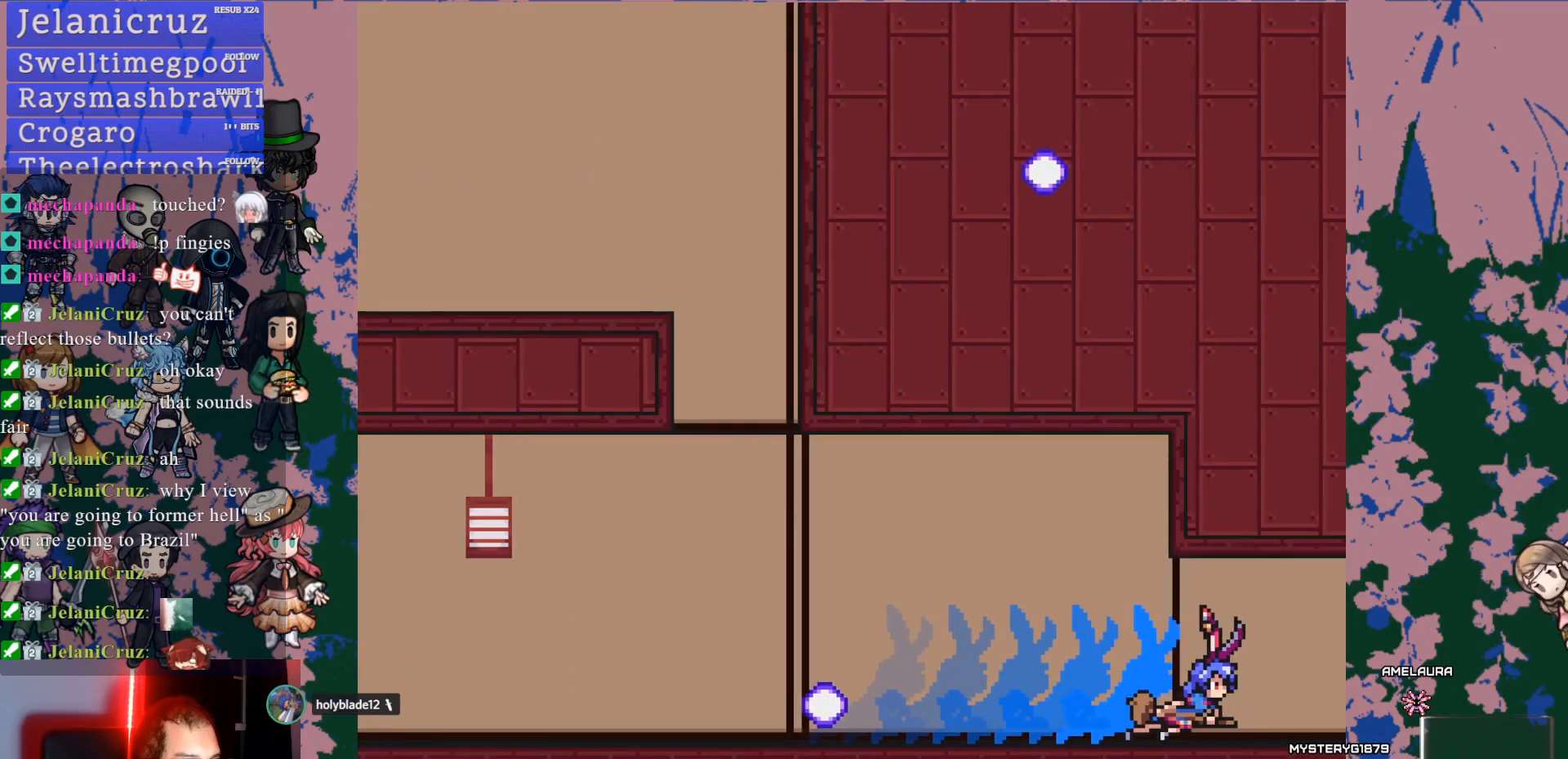
{"buttons": [], "left_stick": "center", "right_stick": "center"}
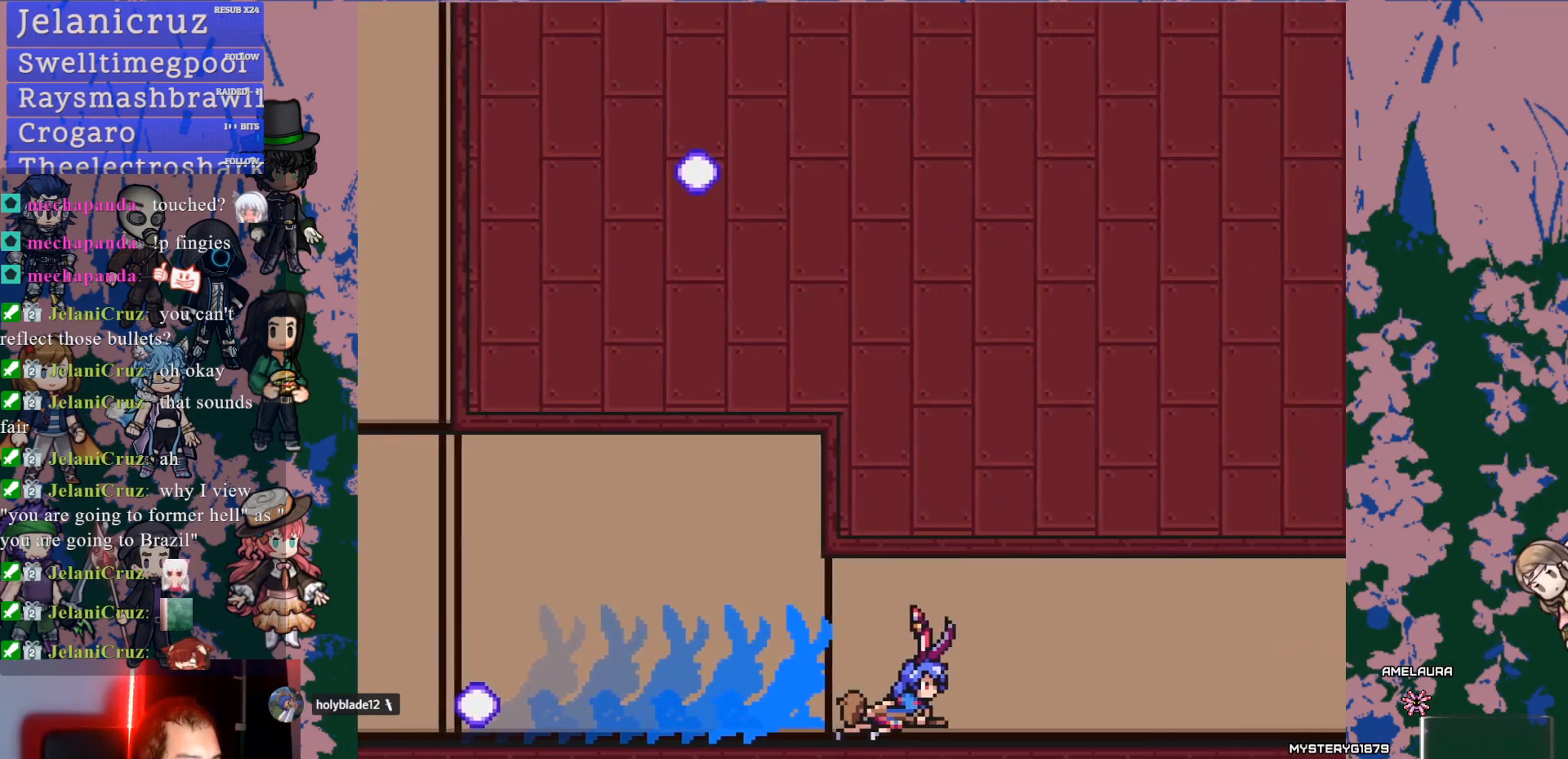
{"buttons": [], "left_stick": "center", "right_stick": "center"}
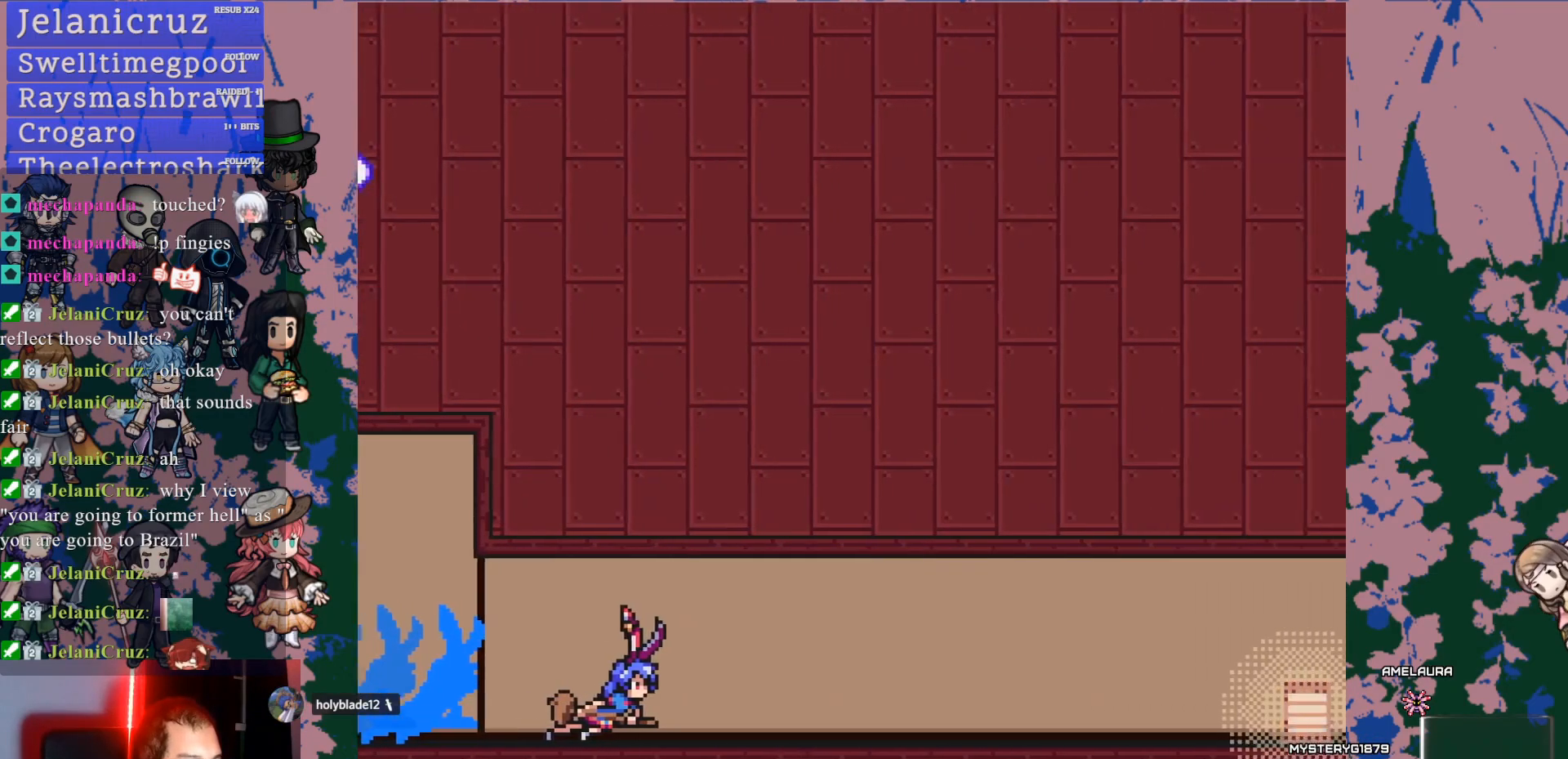
{"buttons": ["L1", "DPAD_RIGHT"], "left_stick": "center", "right_stick": "center", "events": [[117, "L1", "down"], [233, "DPAD_RIGHT", "down"]]}